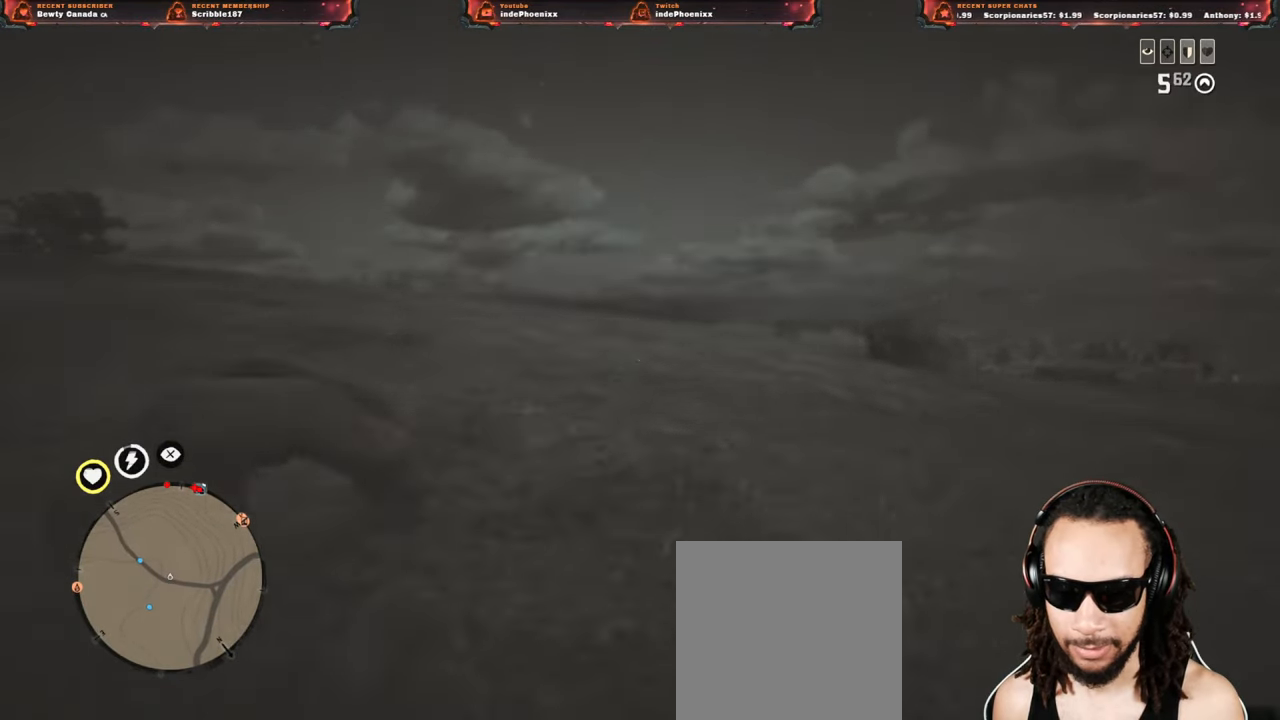
Gameplay with a controller (PlayStation layout); each line is a JSON object with the inputs held at the frame after it. "events" lists button and stick changes between this image and that frame as [ms after this image, input, new state], when the widget could be followed in between.
{"buttons": [], "left_stick": "down", "right_stick": "center", "events": [[17, "left_stick", "down-left"], [33, "right_stick", "right"], [233, "right_stick", "center"], [467, "left_stick", "down"]]}
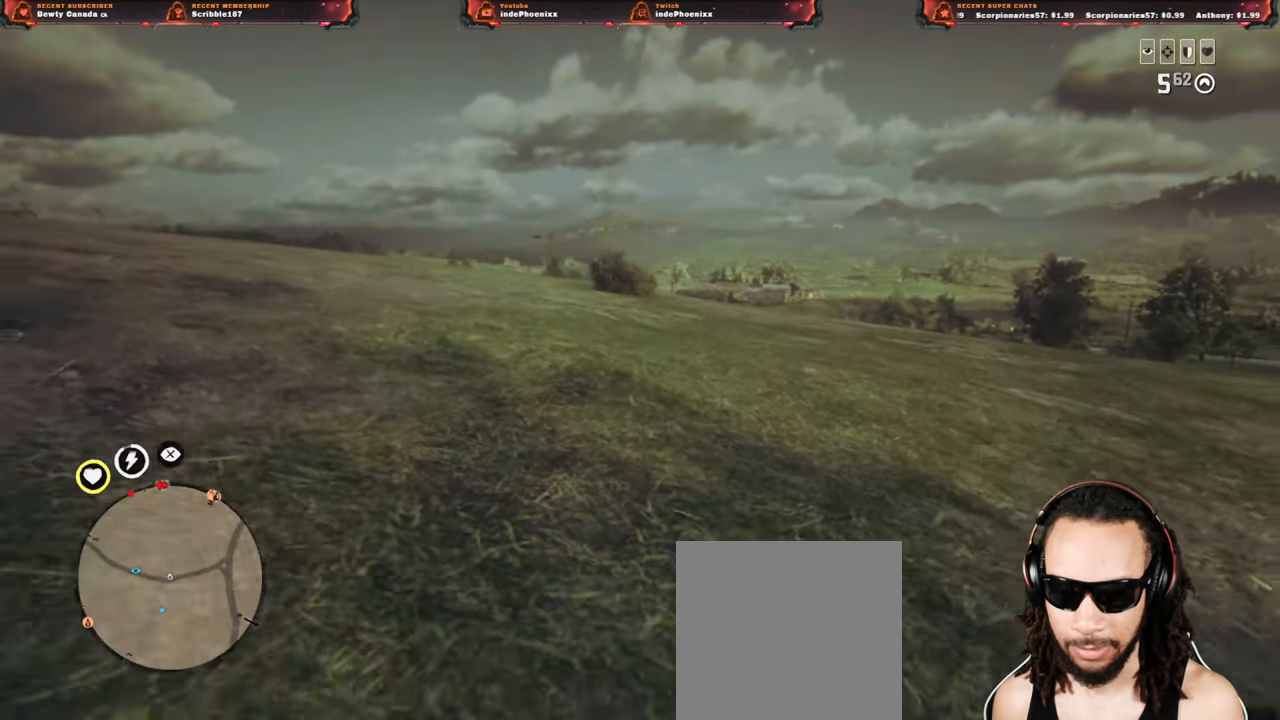
{"buttons": ["L1", "R3"], "left_stick": "center", "right_stick": "center", "events": [[67, "L1", "down"], [467, "R3", "down"], [483, "left_stick", "center"]]}
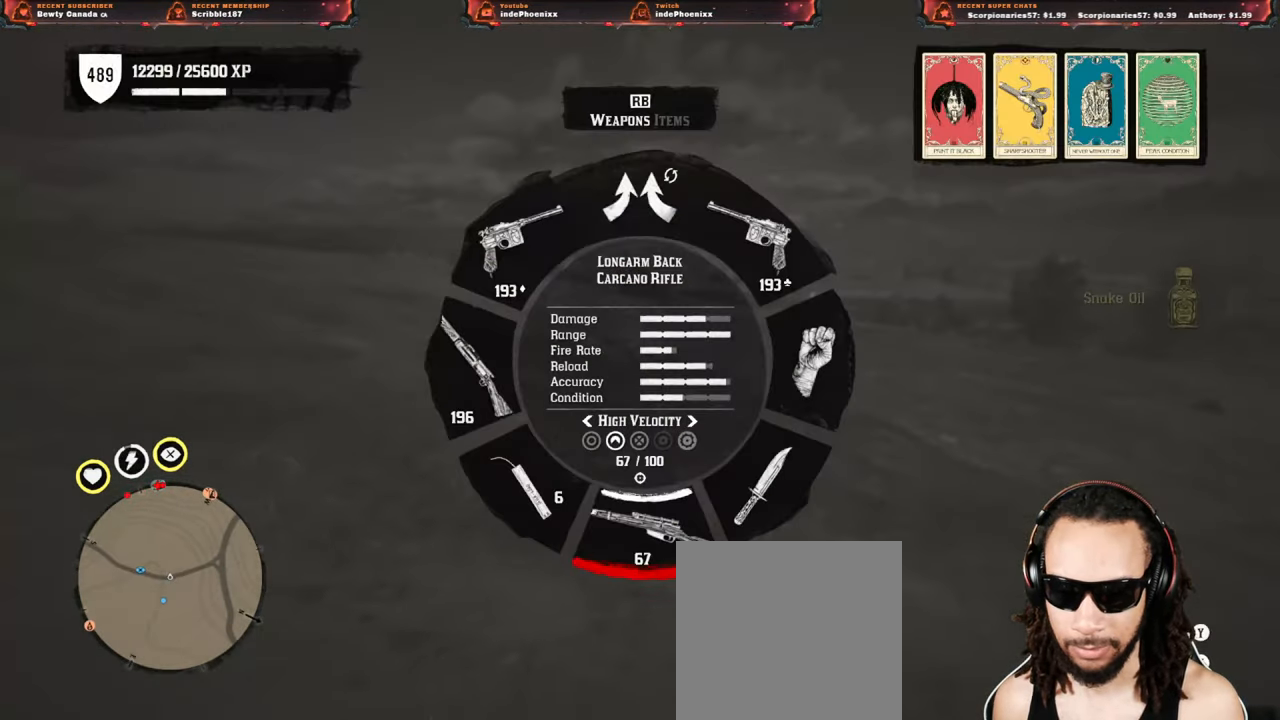
{"buttons": ["L1"], "left_stick": "center", "right_stick": "center", "events": [[17, "R3", "up"], [100, "R3", "down"], [250, "R3", "up"], [333, "R3", "down"], [383, "R3", "up"]]}
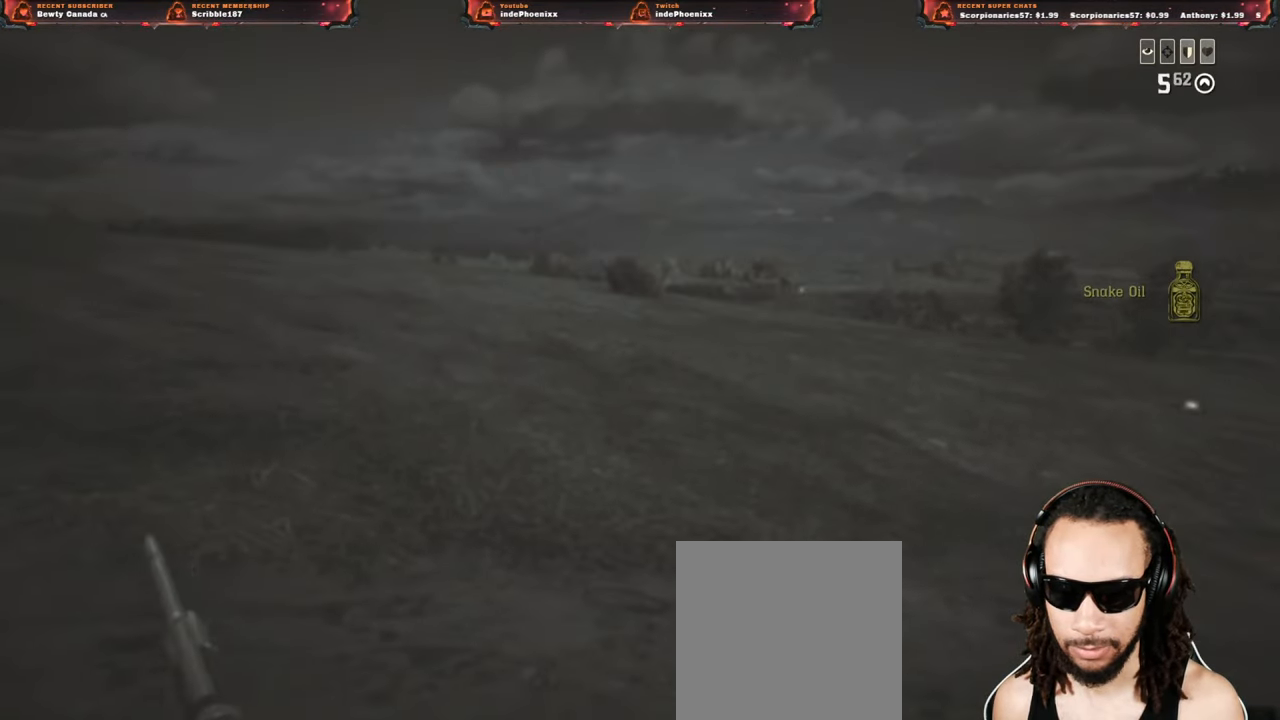
{"buttons": [], "left_stick": "center", "right_stick": "center", "events": [[133, "L1", "up"]]}
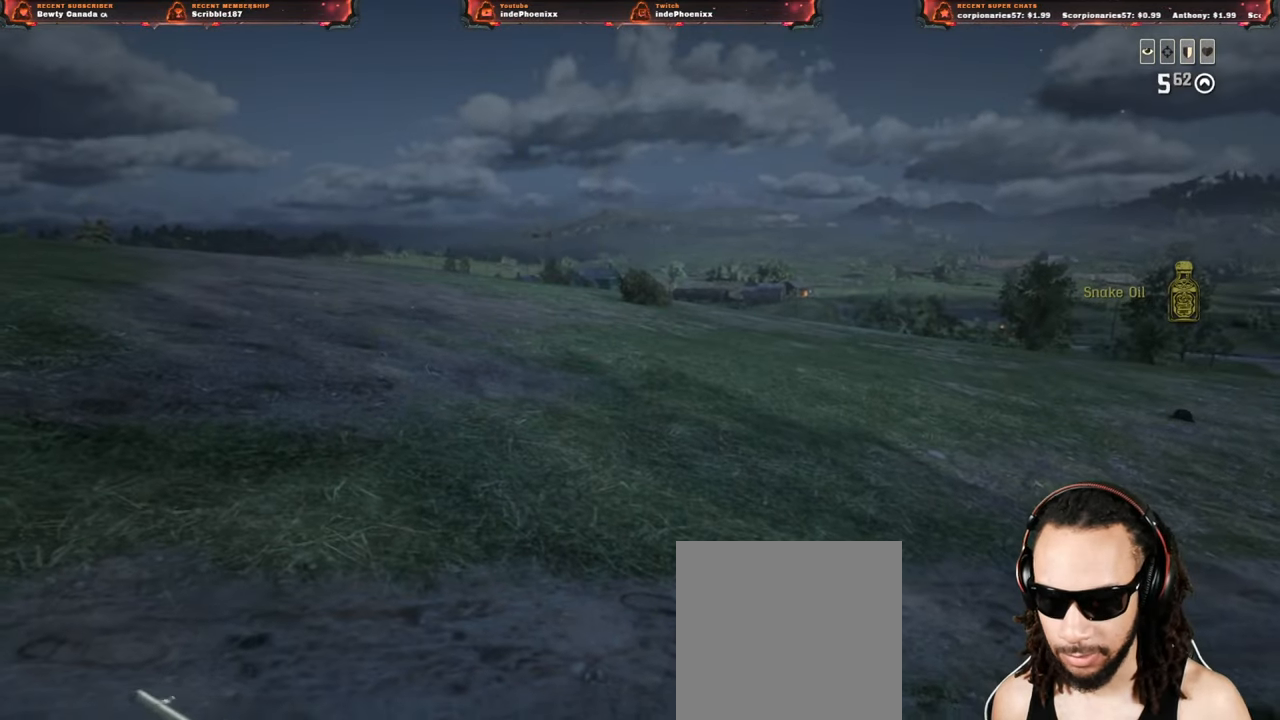
{"buttons": ["SQUARE"], "left_stick": "center", "right_stick": "center", "events": [[450, "SQUARE", "down"]]}
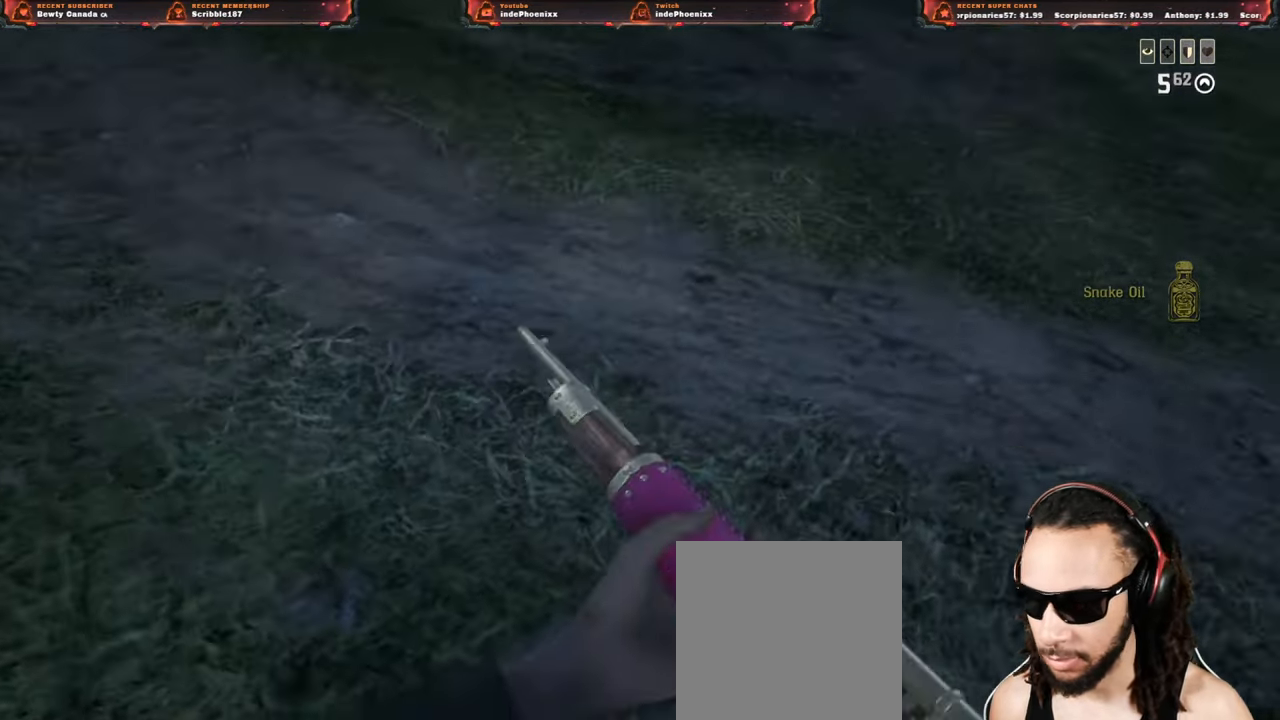
{"buttons": [], "left_stick": "center", "right_stick": "center", "events": [[17, "SQUARE", "up"], [100, "SQUARE", "down"], [167, "SQUARE", "up"], [233, "SQUARE", "down"], [300, "SQUARE", "up"], [367, "SQUARE", "down"], [417, "SQUARE", "up"]]}
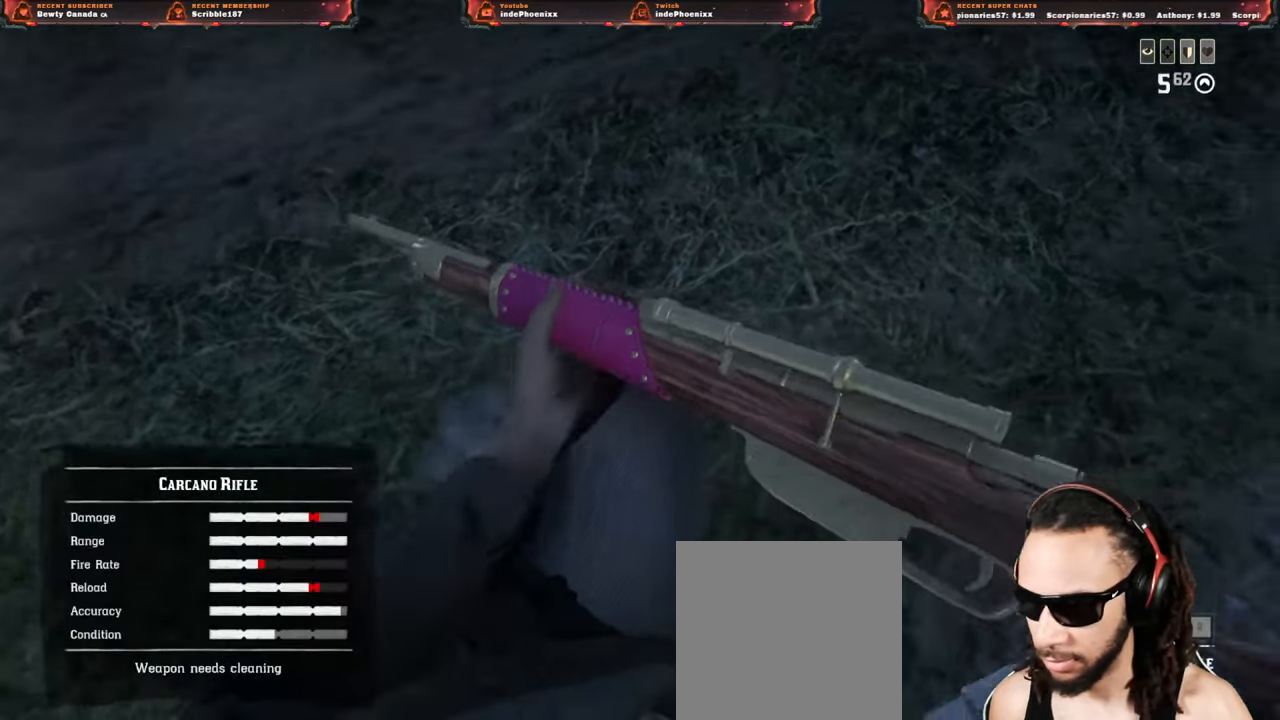
{"buttons": [], "left_stick": "center", "right_stick": "center", "events": [[33, "SQUARE", "down"], [67, "SQUARE", "up"]]}
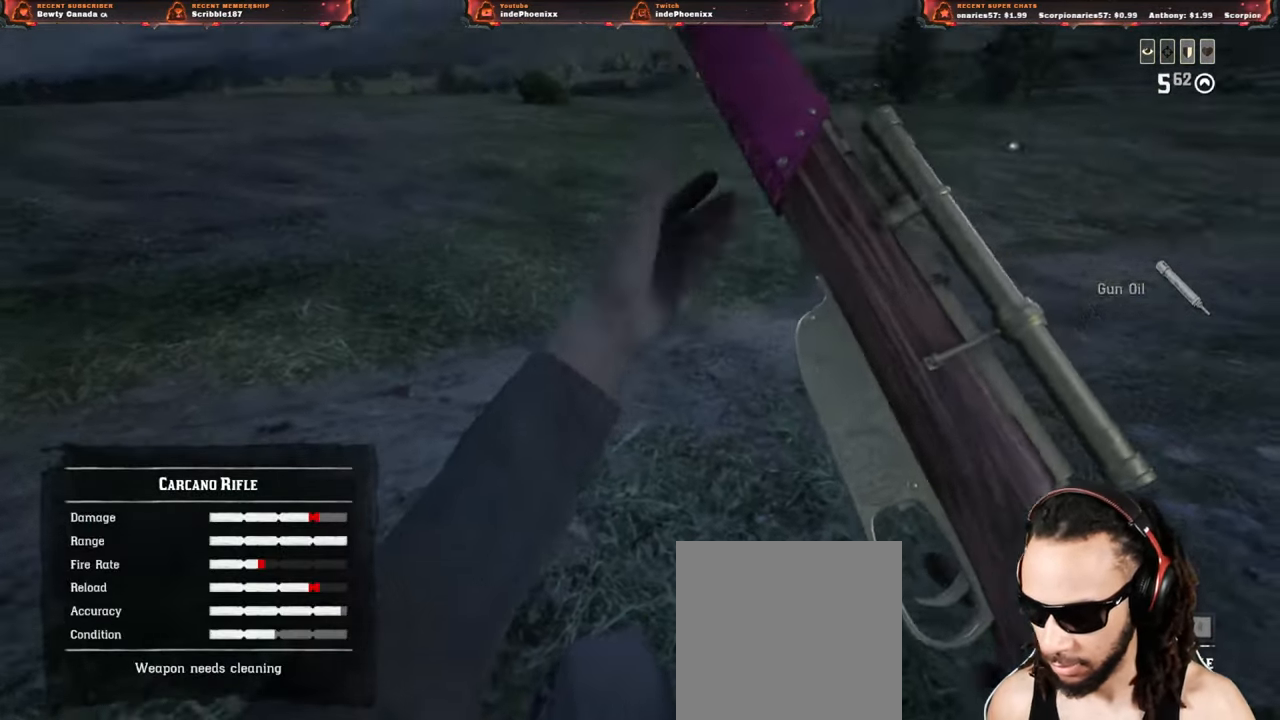
{"buttons": [], "left_stick": "center", "right_stick": "center", "events": []}
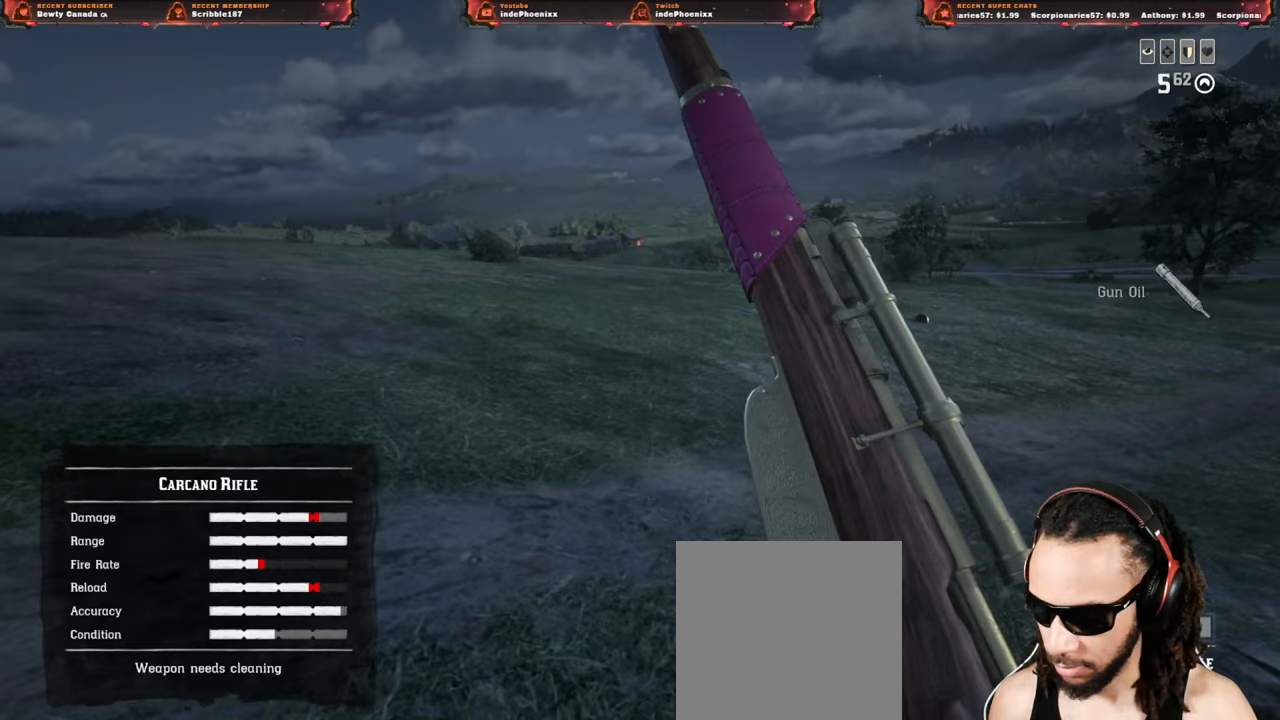
{"buttons": [], "left_stick": "center", "right_stick": "center", "events": []}
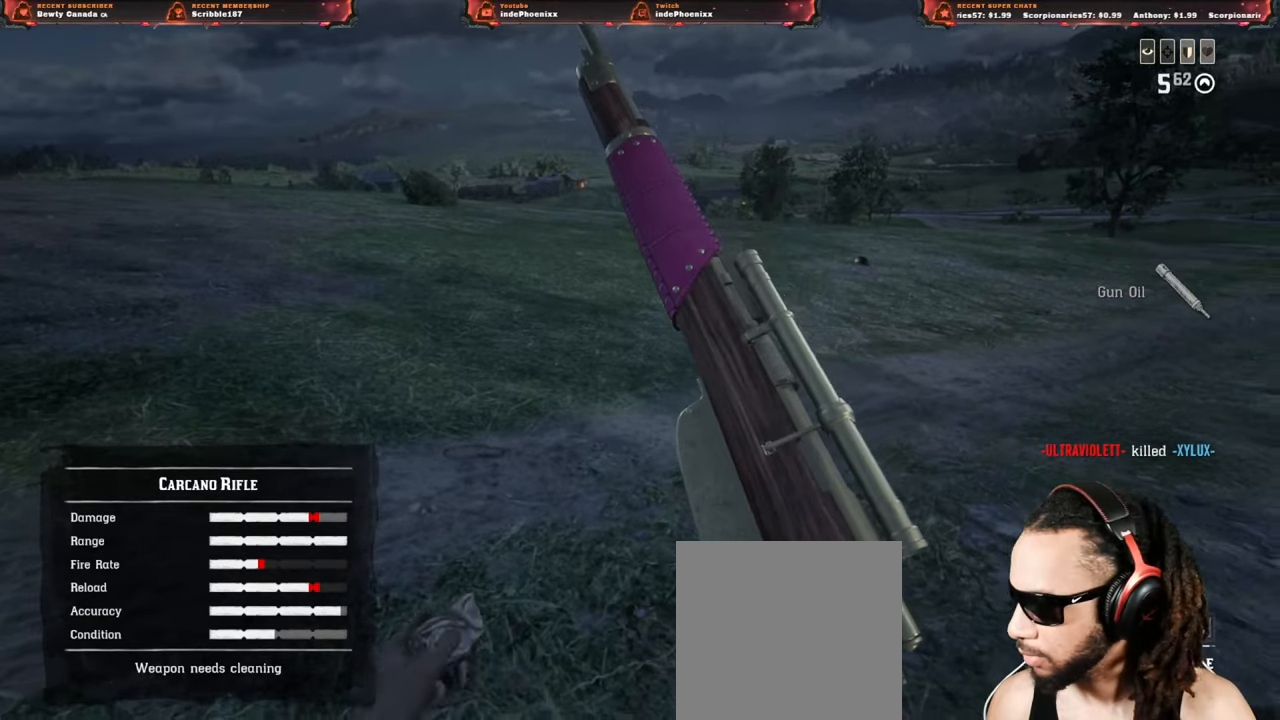
{"buttons": [], "left_stick": "center", "right_stick": "center", "events": []}
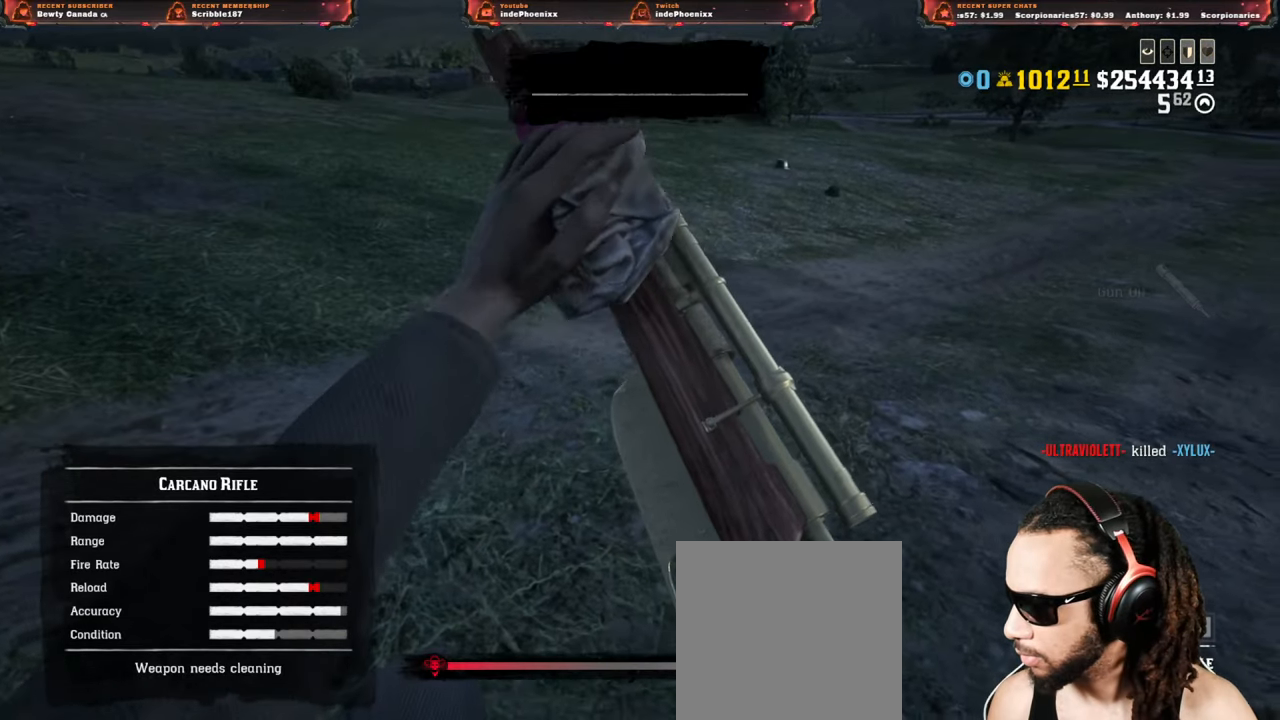
{"buttons": [], "left_stick": "center", "right_stick": "center", "events": []}
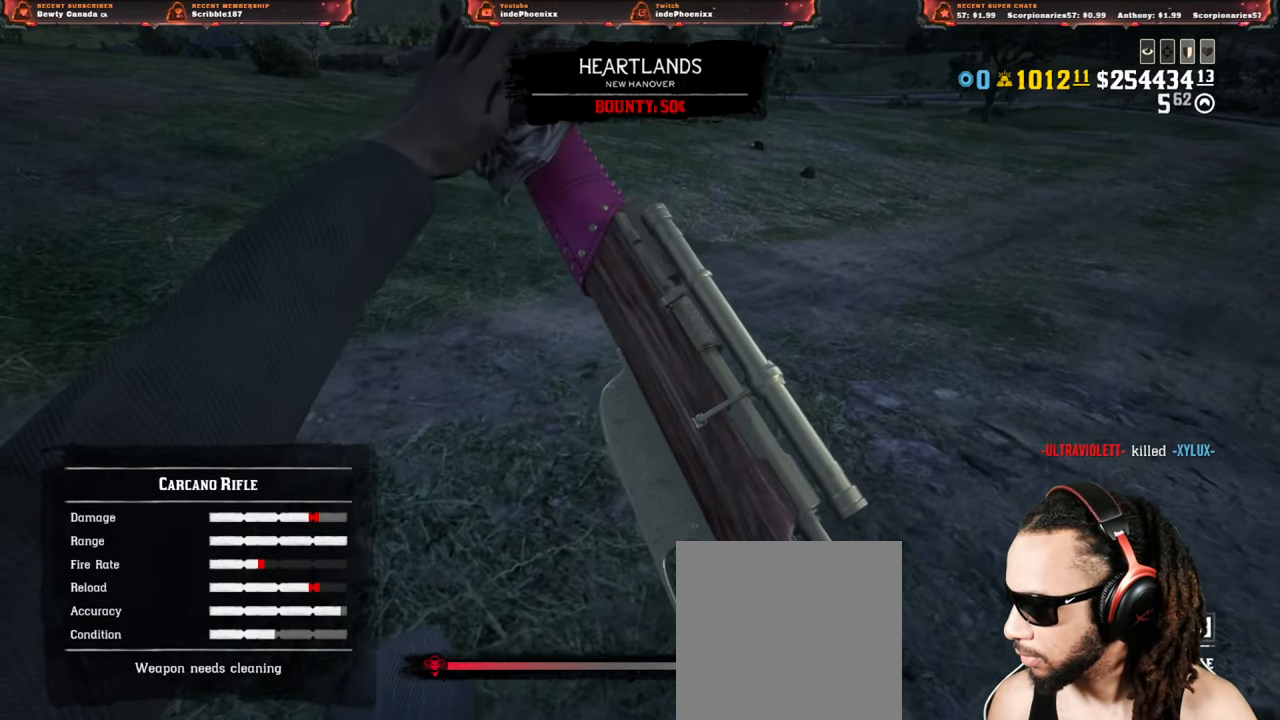
{"buttons": [], "left_stick": "center", "right_stick": "center", "events": []}
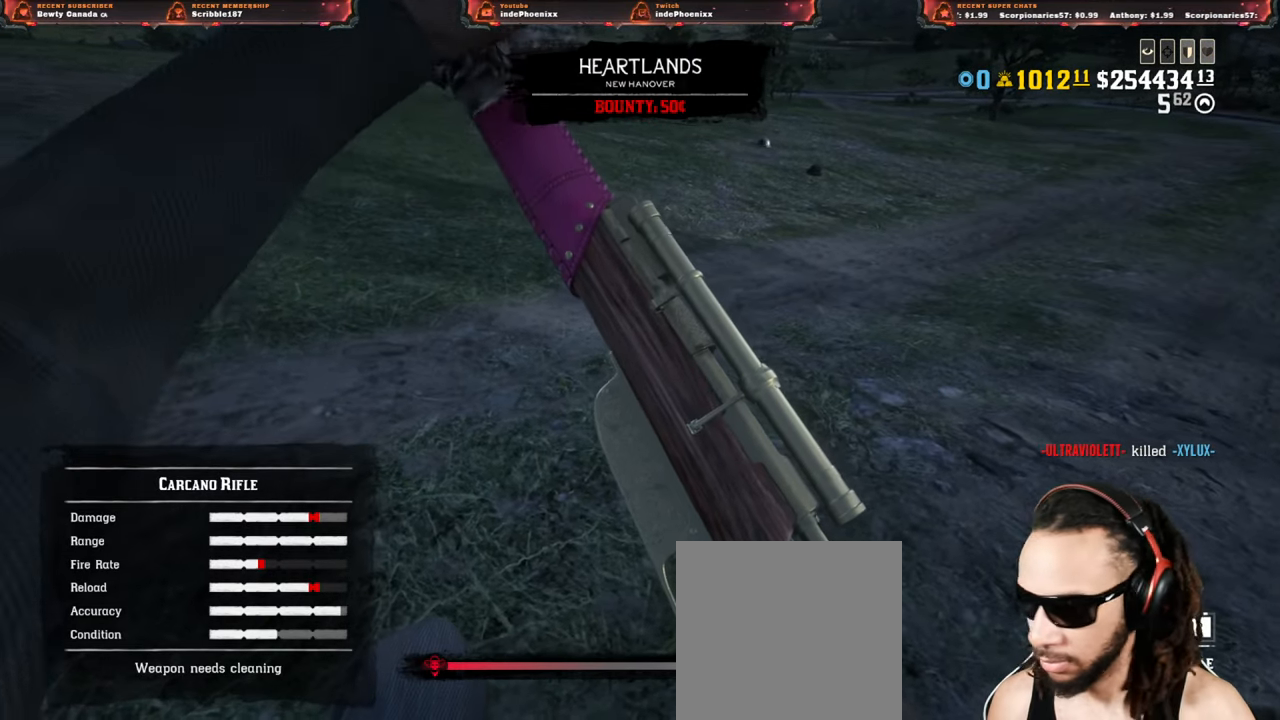
{"buttons": [], "left_stick": "center", "right_stick": "center", "events": []}
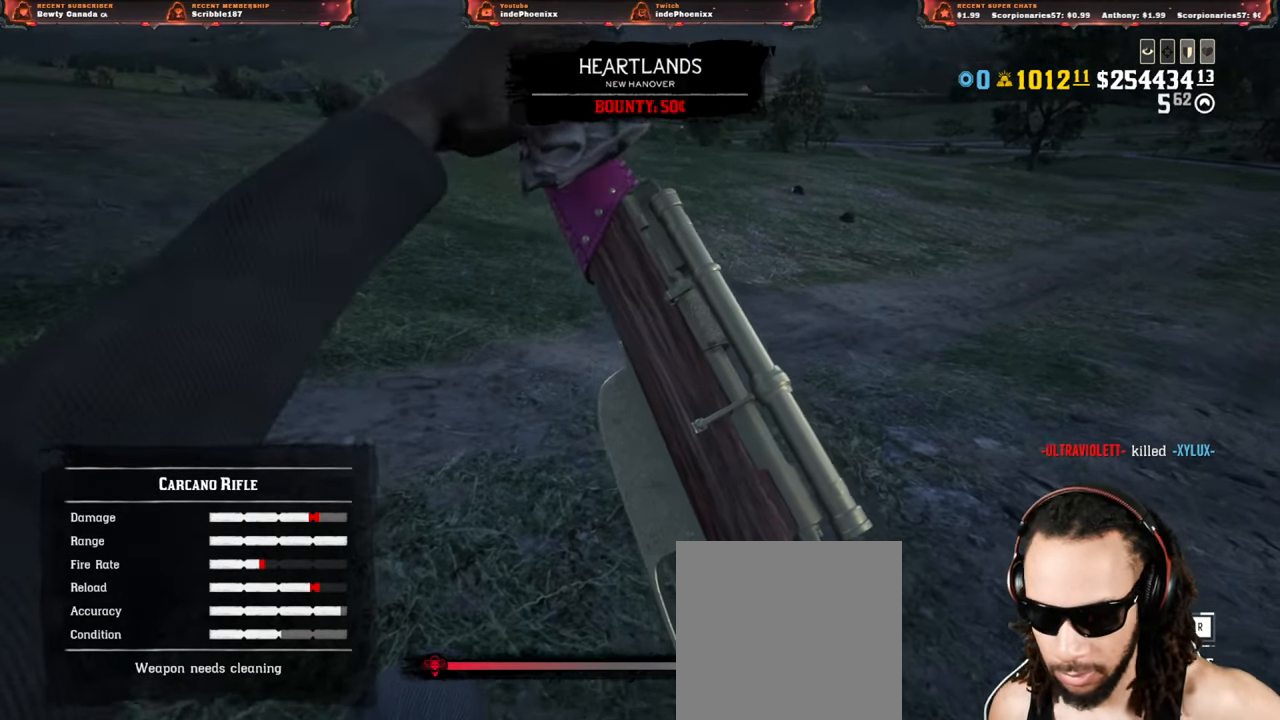
{"buttons": ["SQUARE"], "left_stick": "center", "right_stick": "center", "events": [[300, "SQUARE", "down"]]}
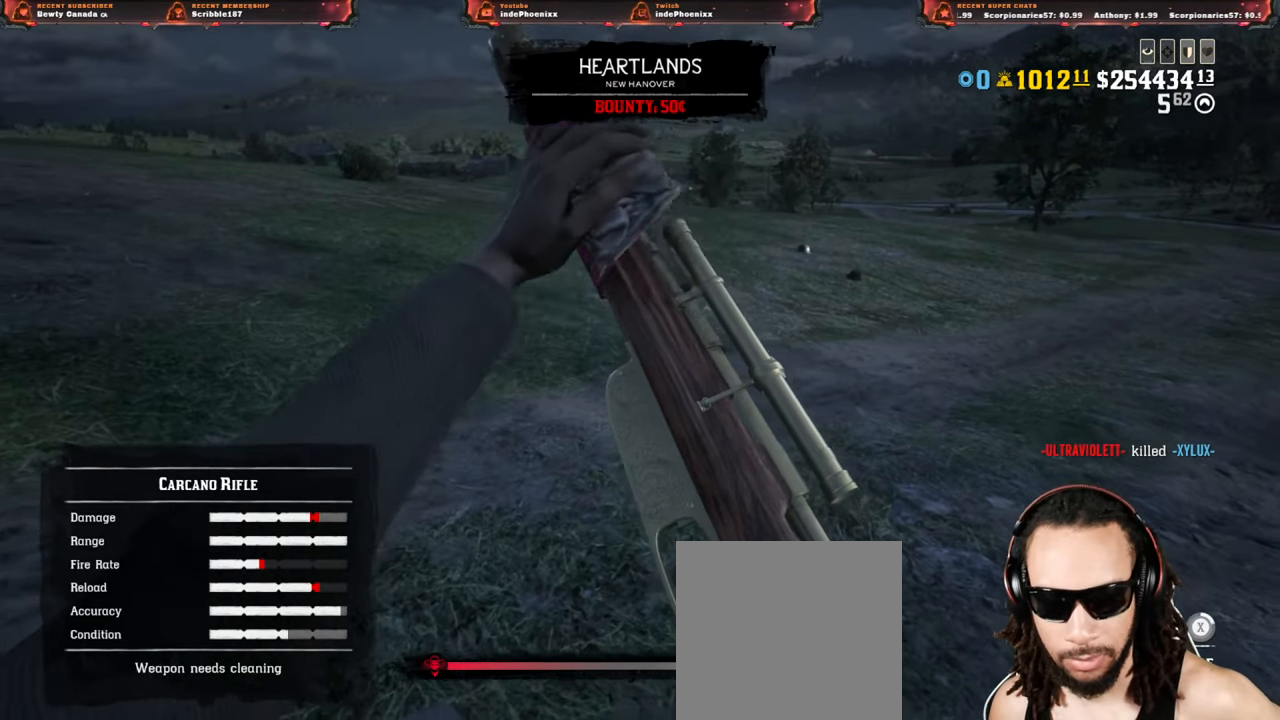
{"buttons": ["SQUARE"], "left_stick": "center", "right_stick": "center", "events": []}
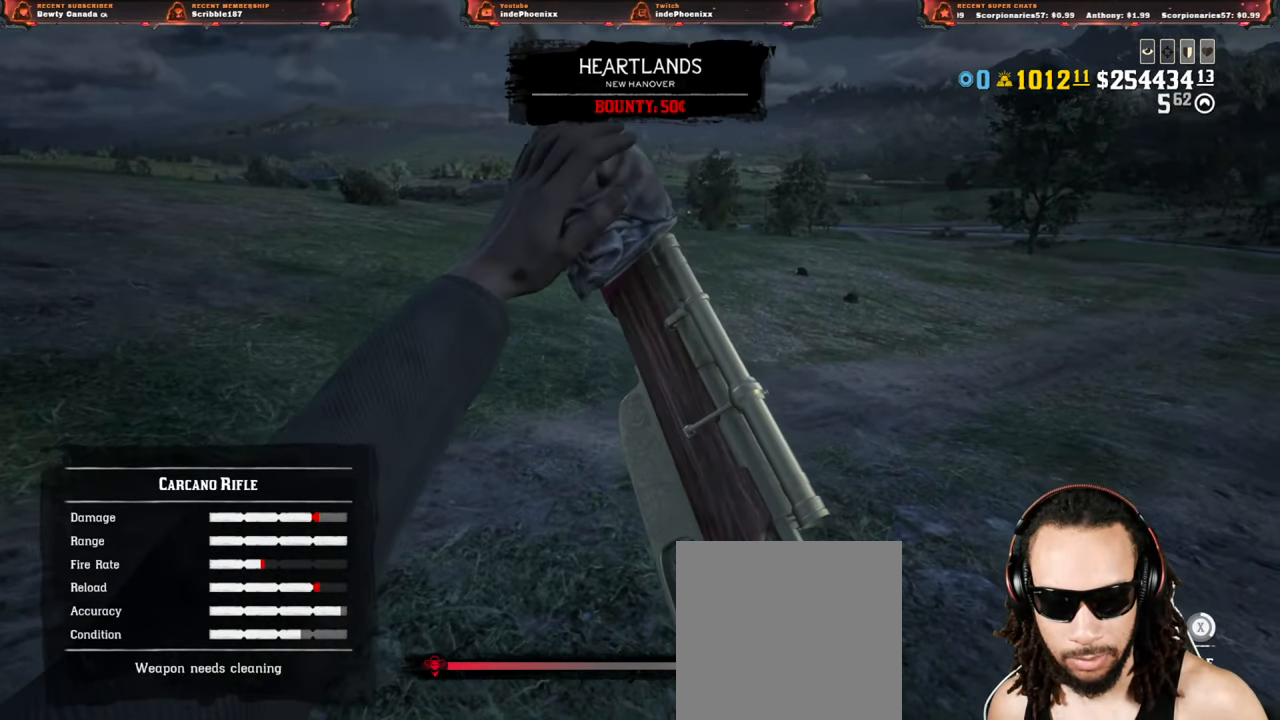
{"buttons": ["SQUARE"], "left_stick": "center", "right_stick": "left", "events": [[433, "right_stick", "left"]]}
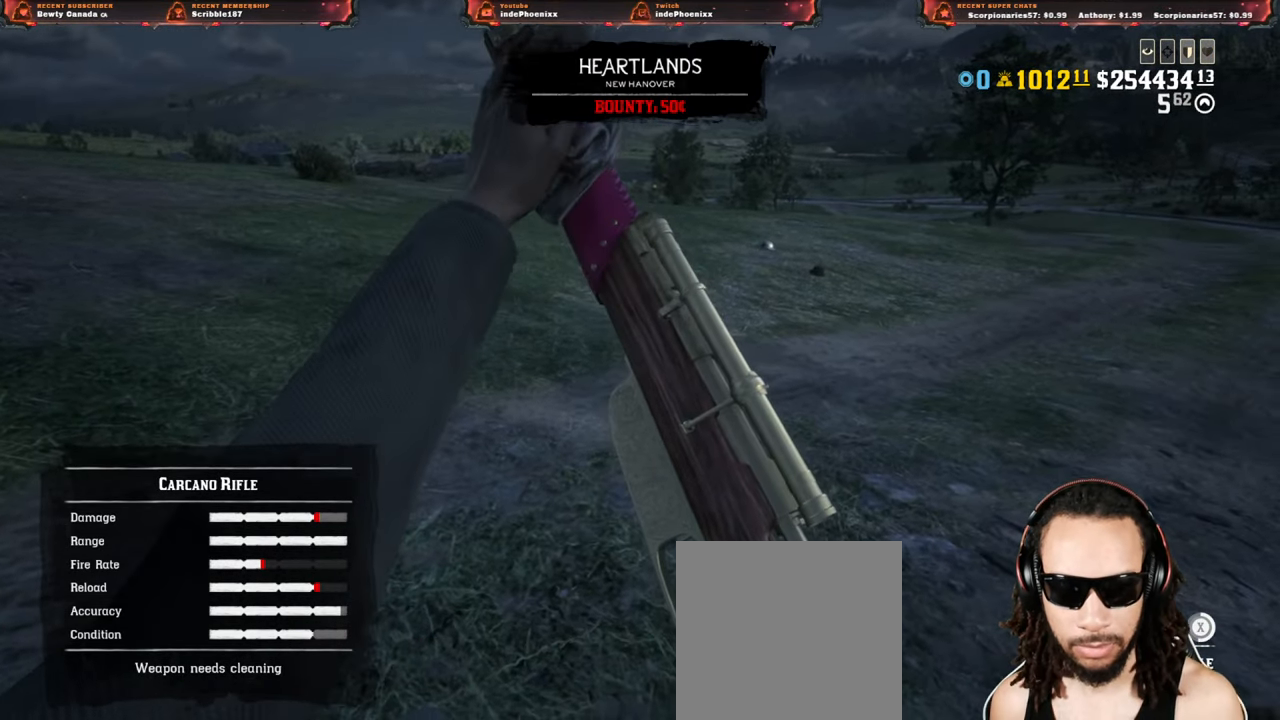
{"buttons": ["SQUARE"], "left_stick": "center", "right_stick": "center", "events": [[17, "right_stick", "center"]]}
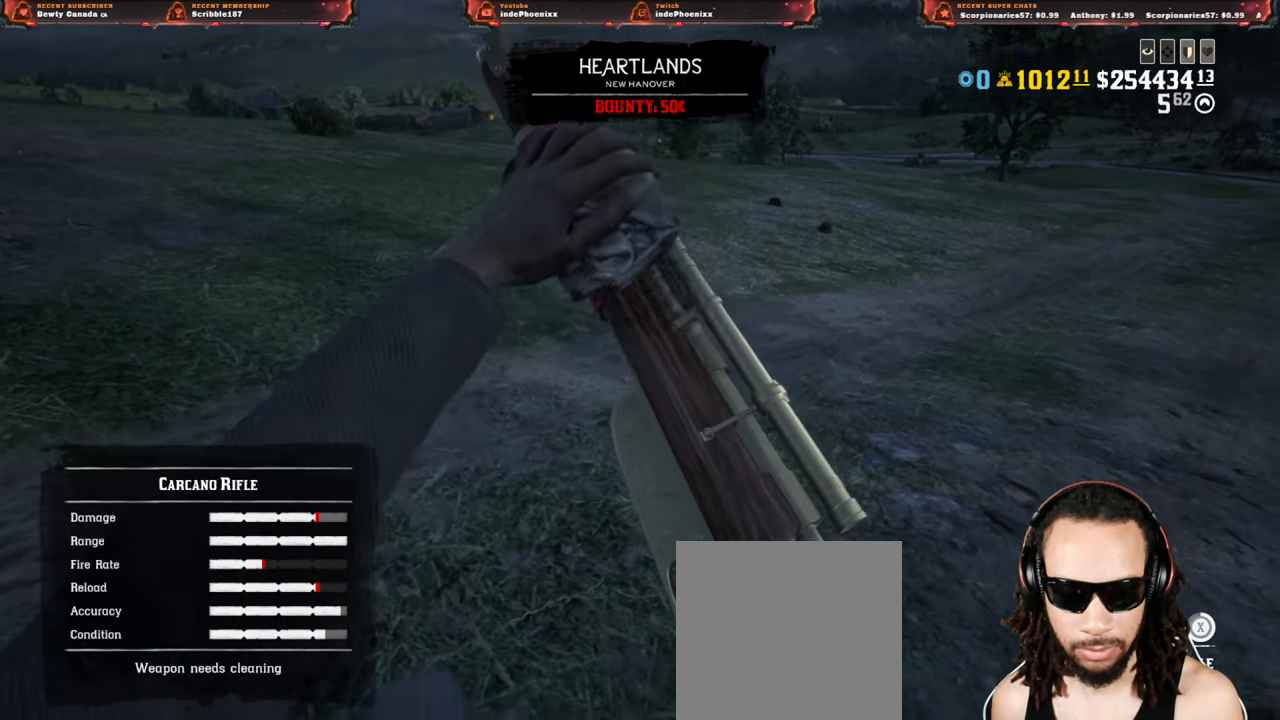
{"buttons": ["SQUARE"], "left_stick": "up", "right_stick": "center", "events": [[217, "left_stick", "up"]]}
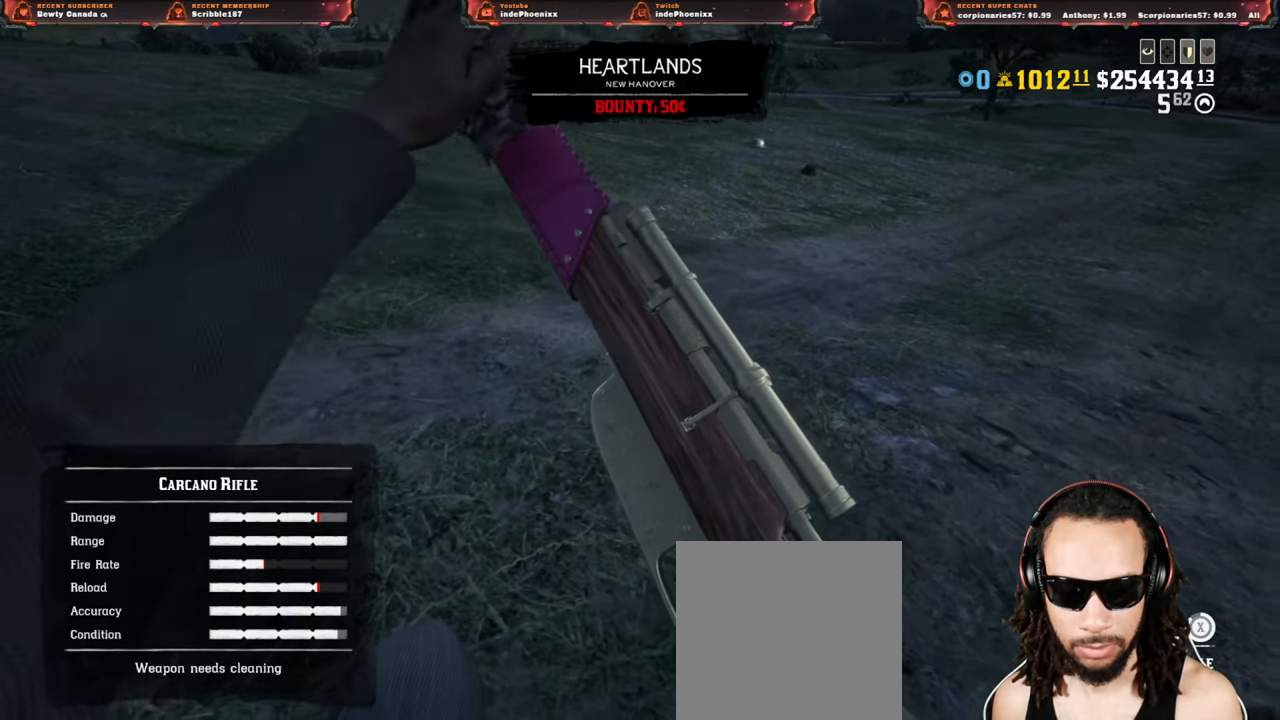
{"buttons": ["SQUARE"], "left_stick": "up", "right_stick": "center", "events": []}
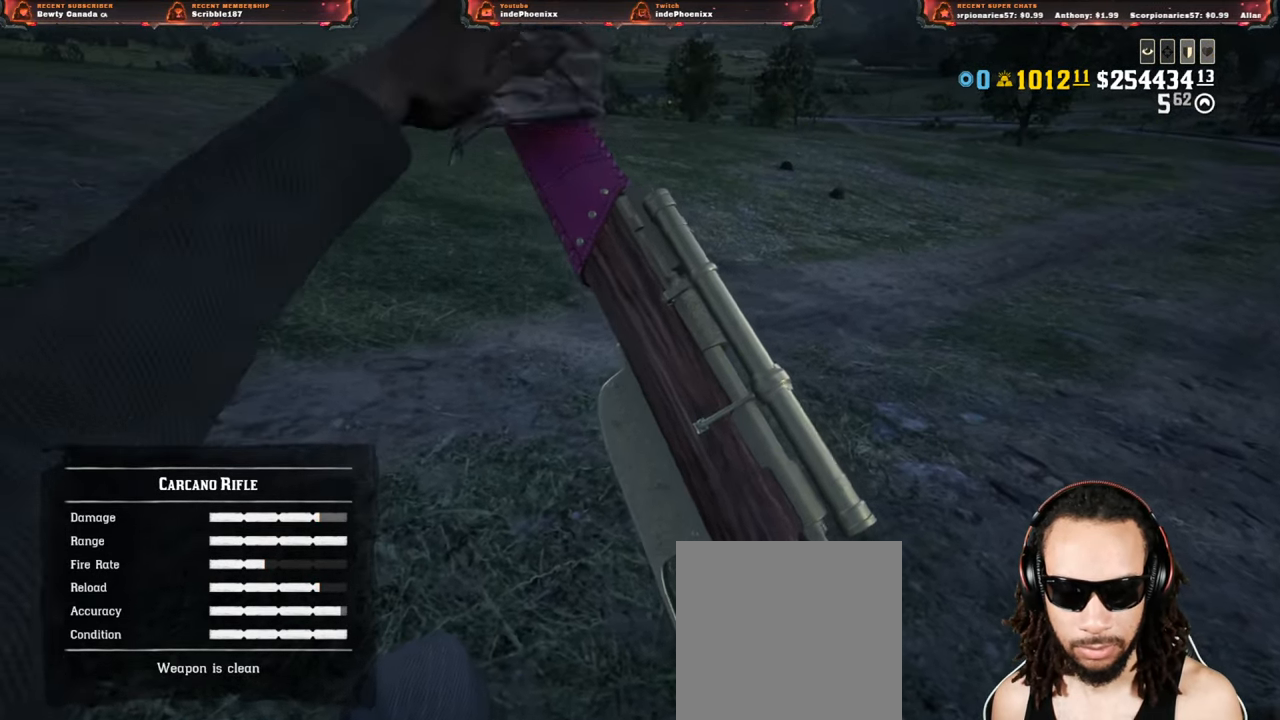
{"buttons": ["L1"], "left_stick": "up", "right_stick": "down-left", "events": [[50, "L2", "down"], [100, "SQUARE", "up"], [133, "L2", "up"], [233, "L1", "down"], [233, "right_stick", "up-left"], [500, "right_stick", "down-left"]]}
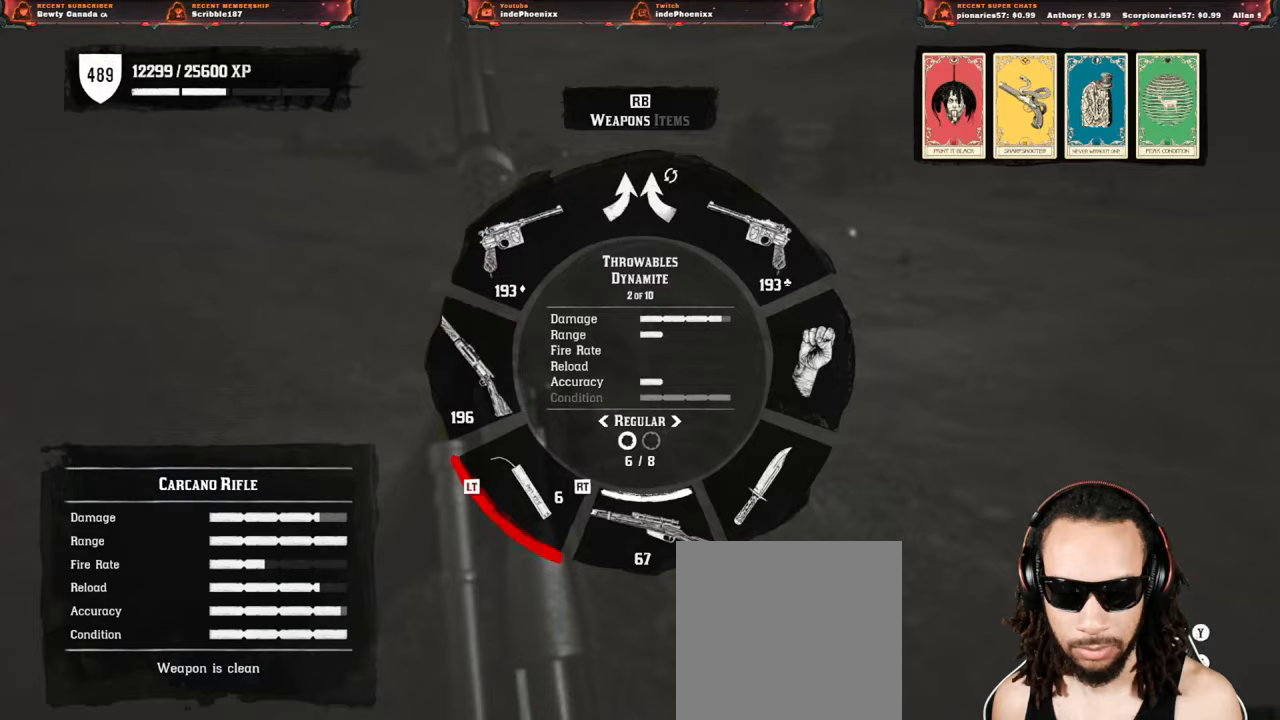
{"buttons": [], "left_stick": "up", "right_stick": "center", "events": [[300, "right_stick", "center"], [367, "L1", "up"]]}
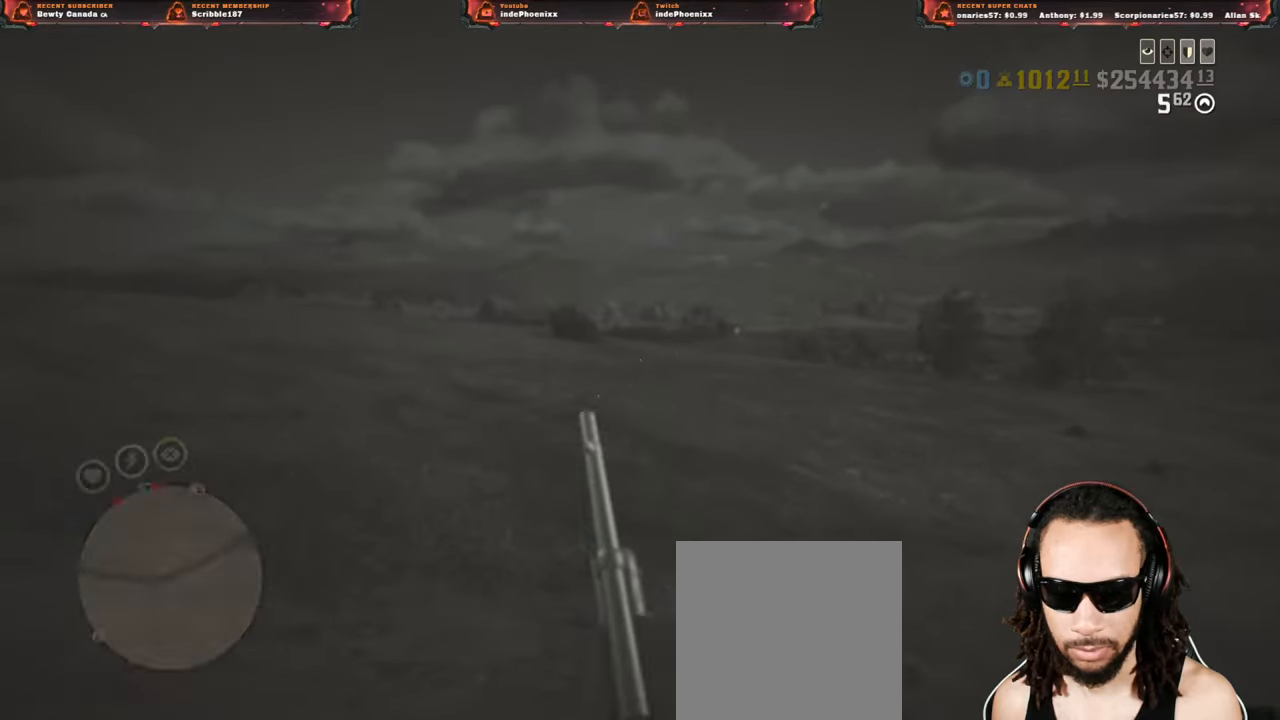
{"buttons": [], "left_stick": "up", "right_stick": "center", "events": []}
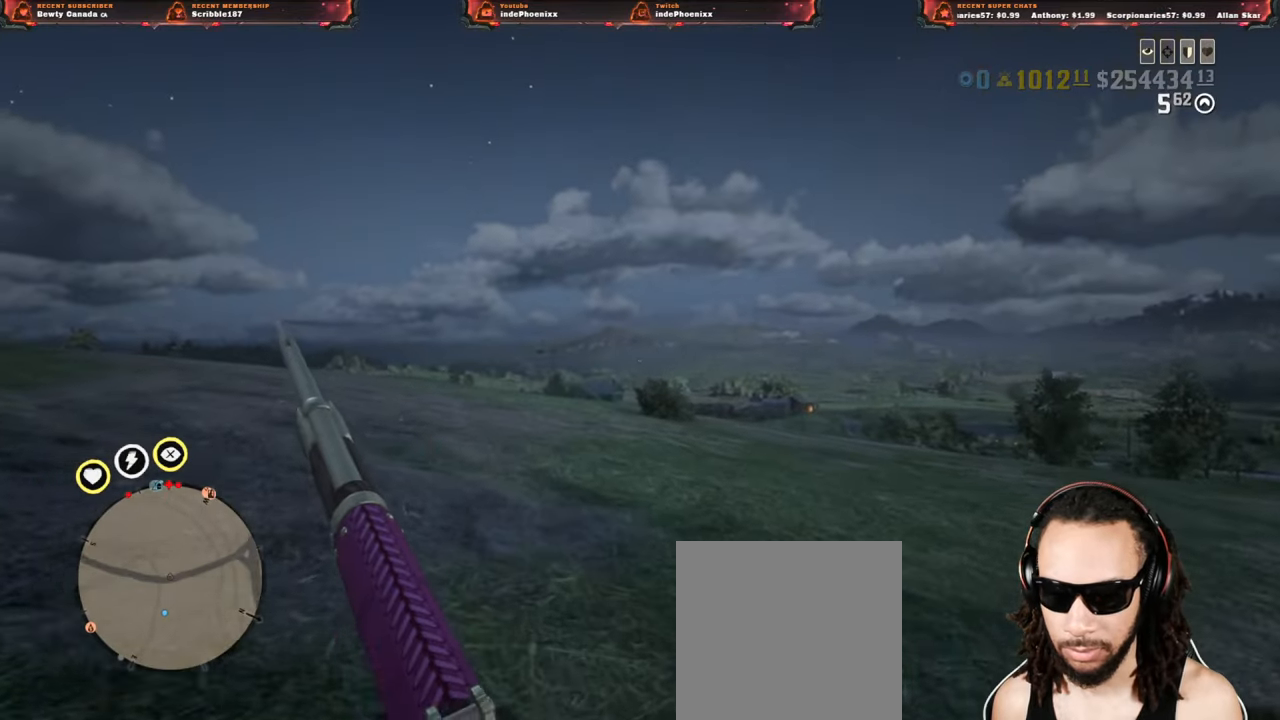
{"buttons": ["SELECT"], "left_stick": "up-right", "right_stick": "center", "events": [[217, "L1", "down"], [350, "L1", "up"], [417, "left_stick", "up-right"], [467, "SELECT", "down"]]}
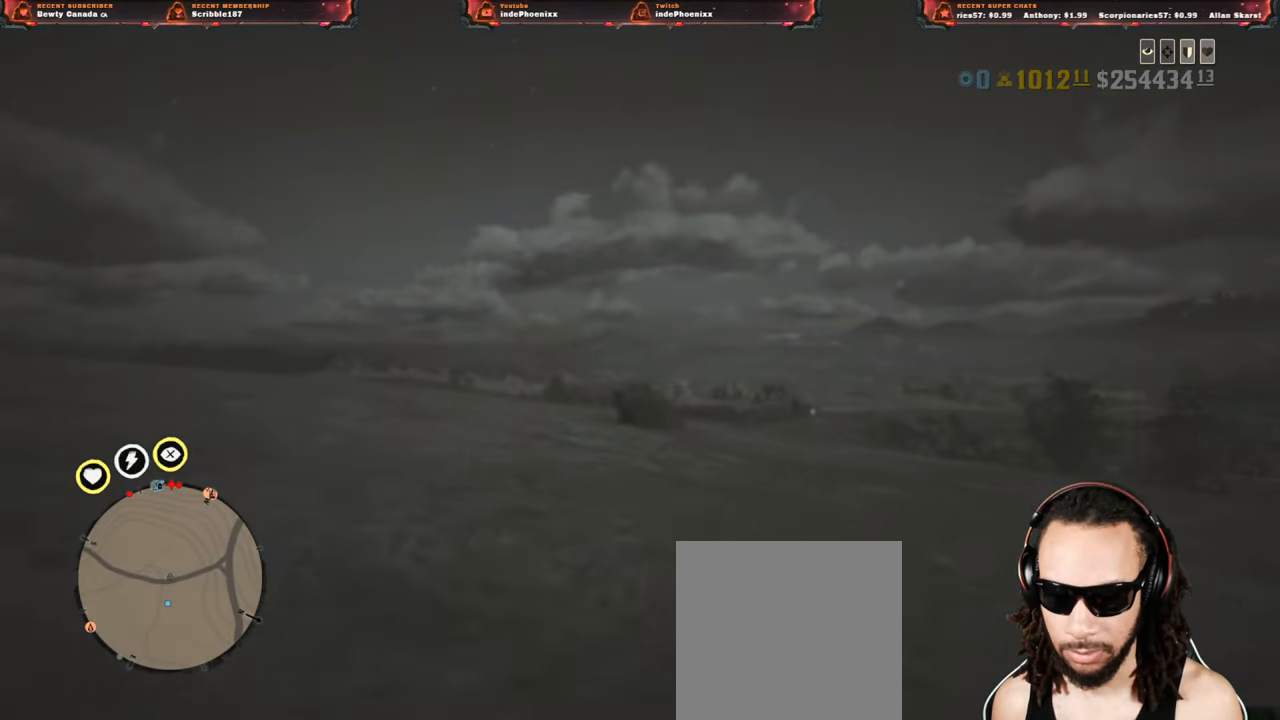
{"buttons": [], "left_stick": "down-left", "right_stick": "center", "events": [[33, "SELECT", "up"], [100, "left_stick", "right"], [167, "L3", "down"], [167, "right_stick", "down"], [200, "left_stick", "down-right"], [267, "right_stick", "center"], [283, "L3", "up"], [317, "left_stick", "down"], [417, "left_stick", "down-left"]]}
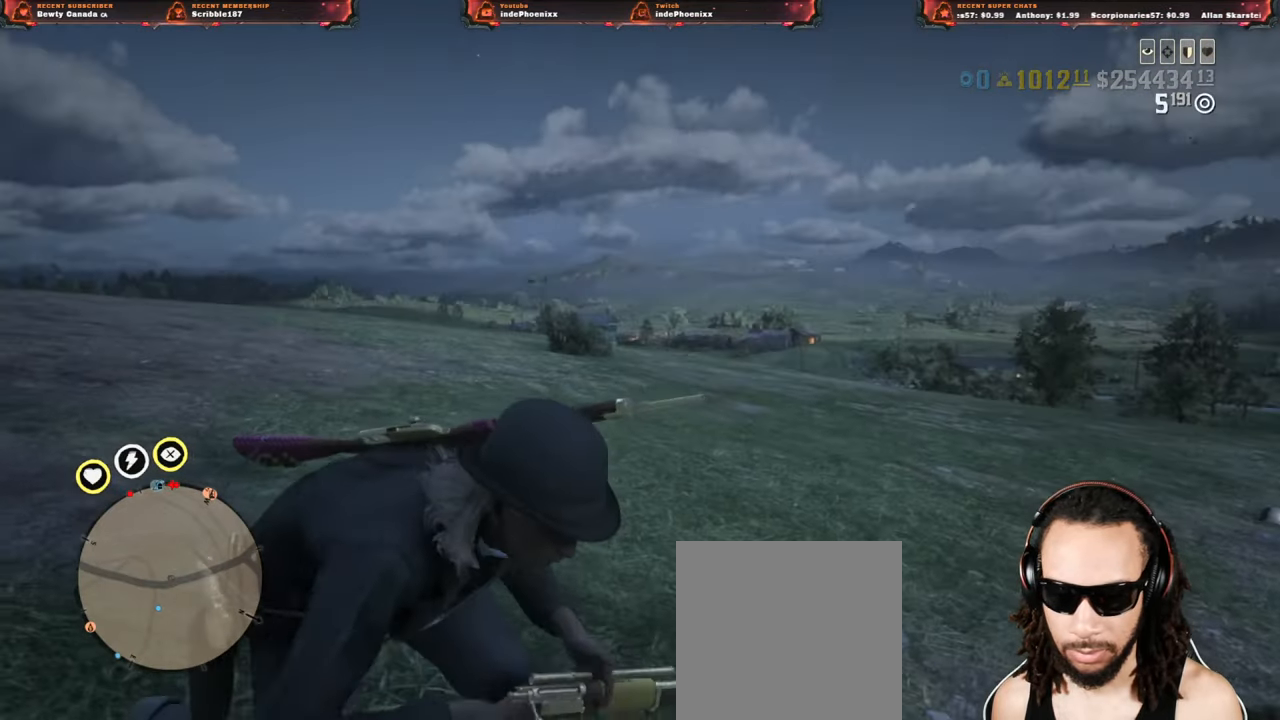
{"buttons": ["L1"], "left_stick": "up-left", "right_stick": "down", "events": [[50, "SELECT", "down"], [100, "SELECT", "up"], [167, "SELECT", "down"], [167, "left_stick", "up-left"], [217, "SELECT", "up"], [400, "right_stick", "down"], [417, "L1", "down"]]}
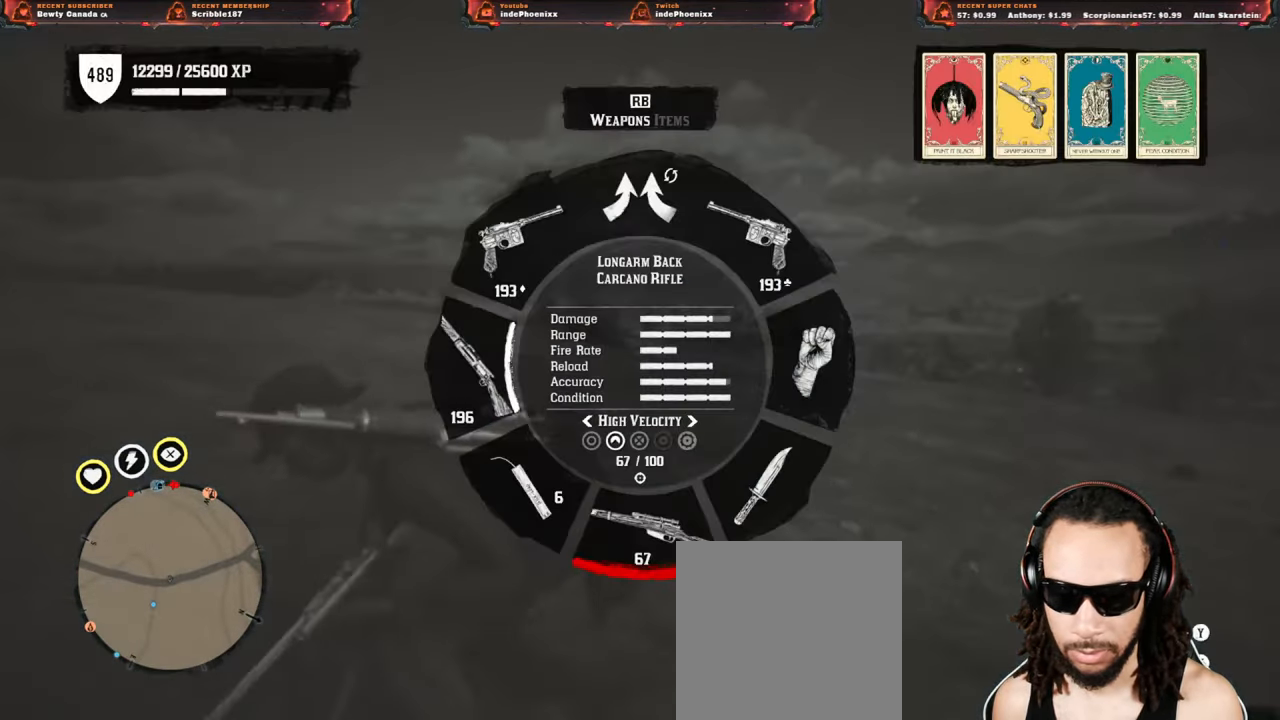
{"buttons": [], "left_stick": "up-left", "right_stick": "center", "events": [[50, "L1", "up"], [133, "L3", "down"], [233, "L3", "up"], [417, "right_stick", "center"]]}
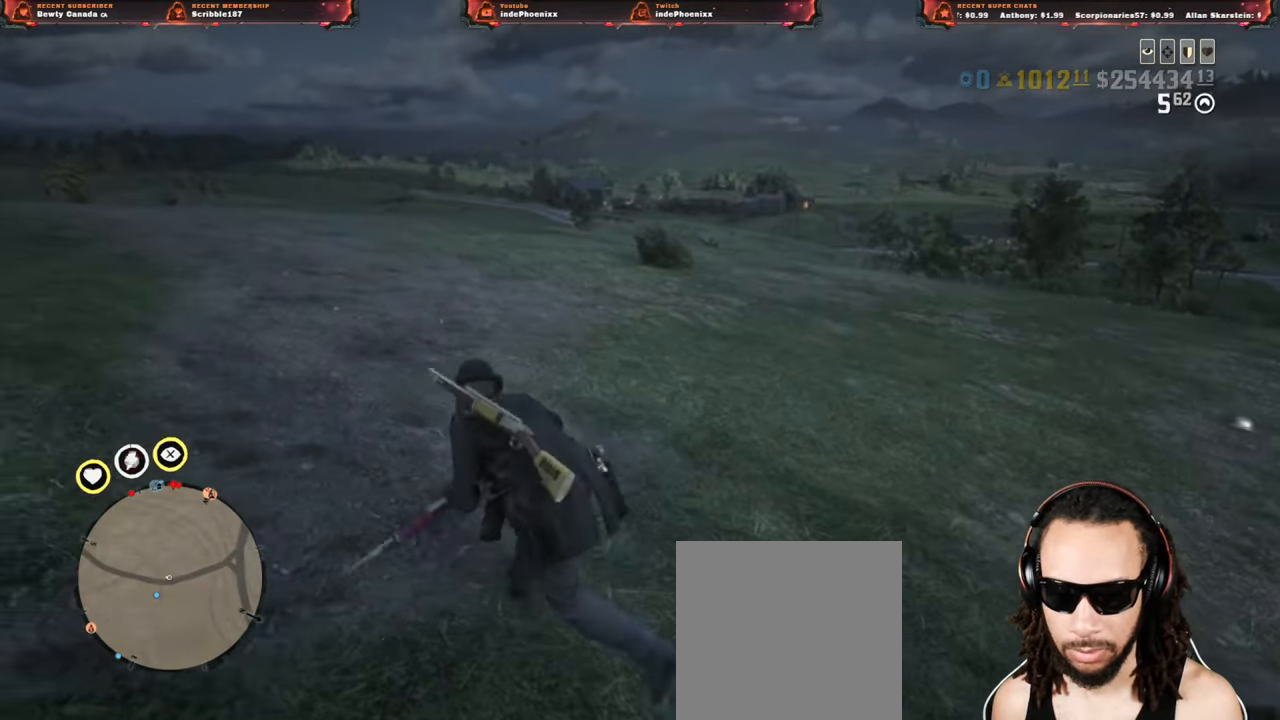
{"buttons": [], "left_stick": "down-right", "right_stick": "up-right", "events": [[300, "left_stick", "down"], [450, "left_stick", "down-right"], [483, "right_stick", "up-right"]]}
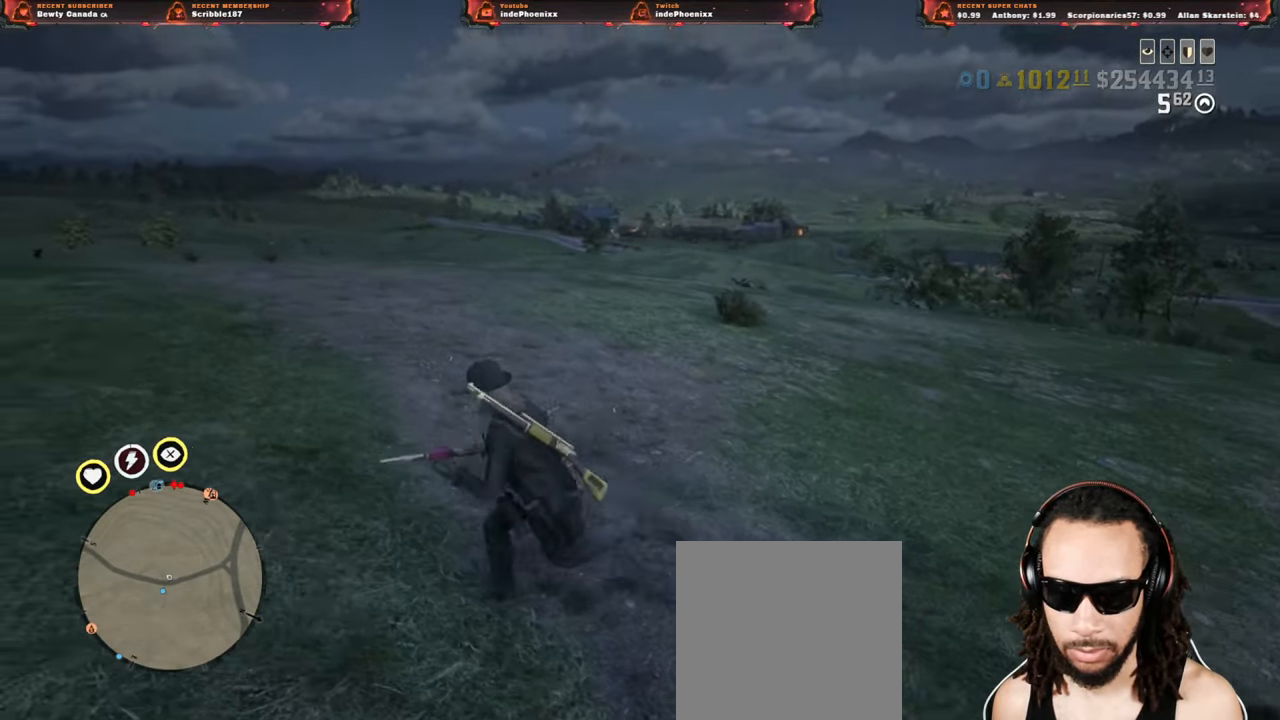
{"buttons": [], "left_stick": "down-right", "right_stick": "center", "events": [[33, "right_stick", "center"], [100, "right_stick", "up-right"], [133, "CROSS", "down"], [233, "right_stick", "center"], [267, "CROSS", "up"], [300, "left_stick", "down"], [483, "left_stick", "down-right"]]}
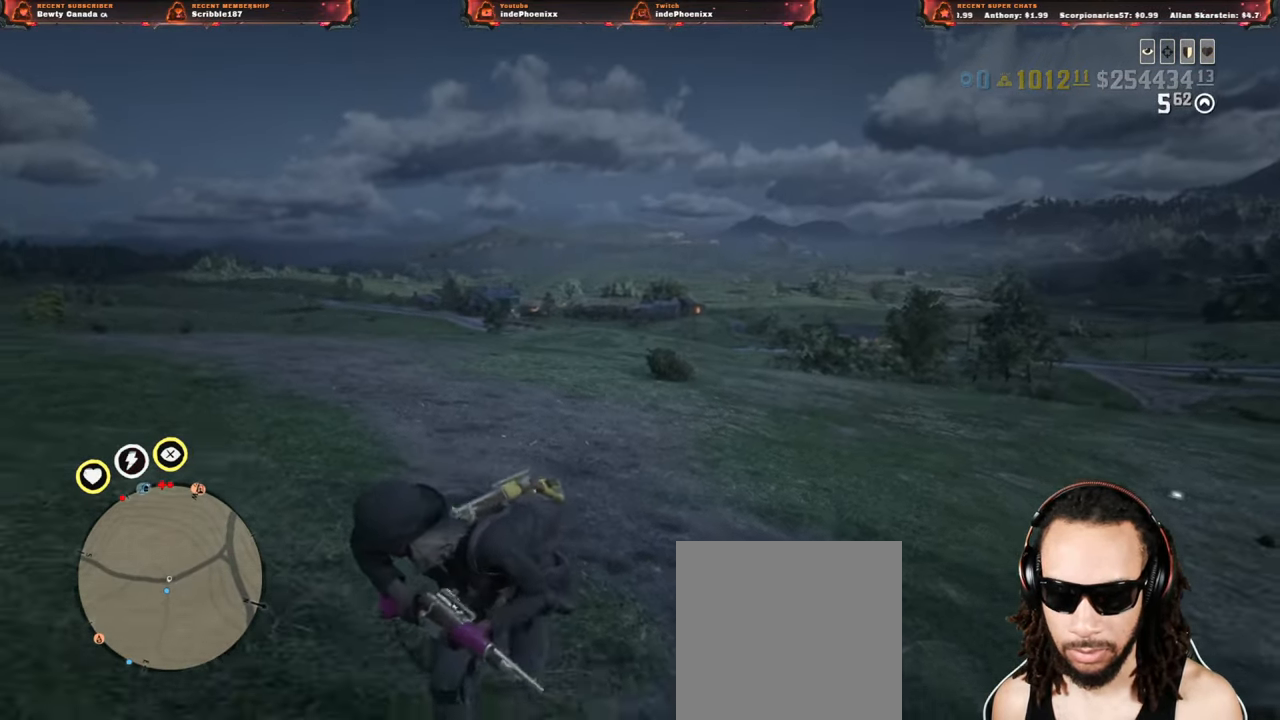
{"buttons": [], "left_stick": "down-right", "right_stick": "center", "events": [[150, "SELECT", "down"], [200, "SELECT", "up"]]}
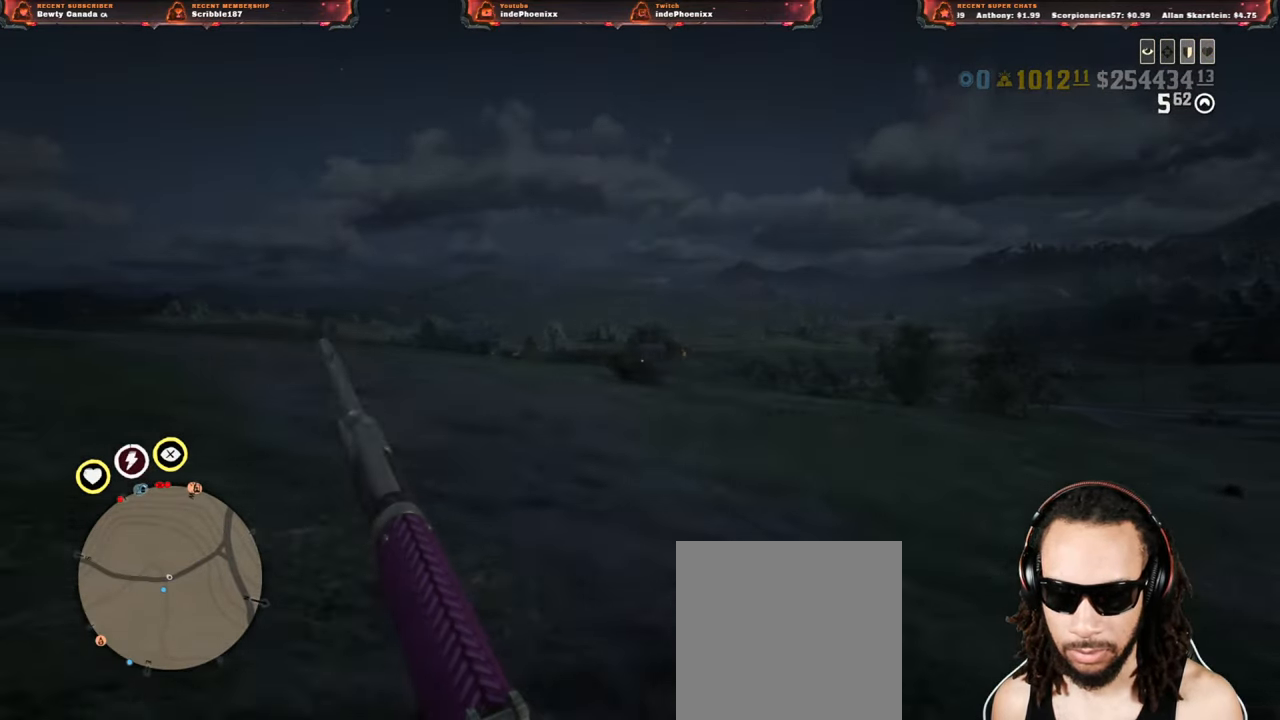
{"buttons": ["L2"], "left_stick": "left", "right_stick": "center", "events": [[167, "CROSS", "down"], [200, "left_stick", "left"], [267, "CROSS", "up"], [467, "L2", "down"]]}